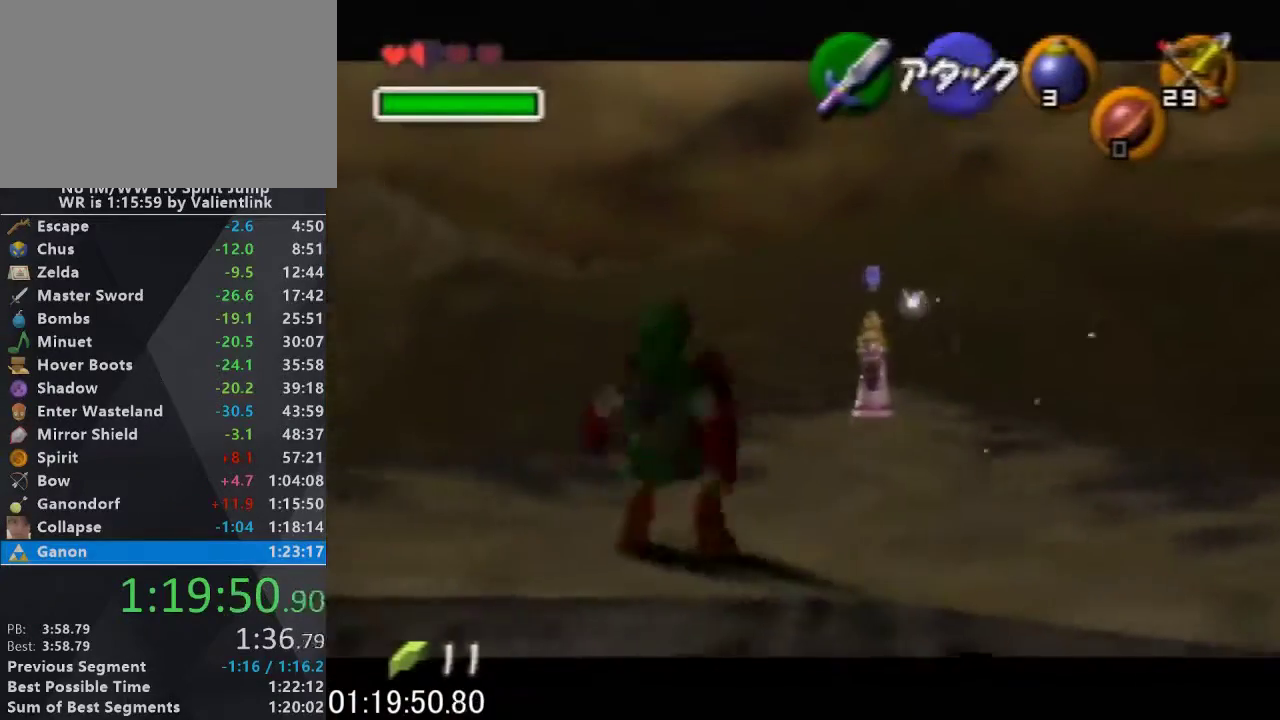
Gameplay with a controller (Nintendo layout); each line is a JSON object with the inputs held at the frame after it. "events" lists button and stick changes between this image and that frame as [ms after this image, input, new state], when the widget could be followed in between. This overlay highlights the sticks when they move; stick clicks (L3) are not distinguishable. Not read: L3 R3.
{"buttons": ["L1"], "left_stick": "center", "events": [[67, "C_LEFT", "up"], [67, "R1", "up"], [133, "left_stick", "right"], [167, "A", "down"], [300, "A", "up"], [300, "left_stick", "center"]]}
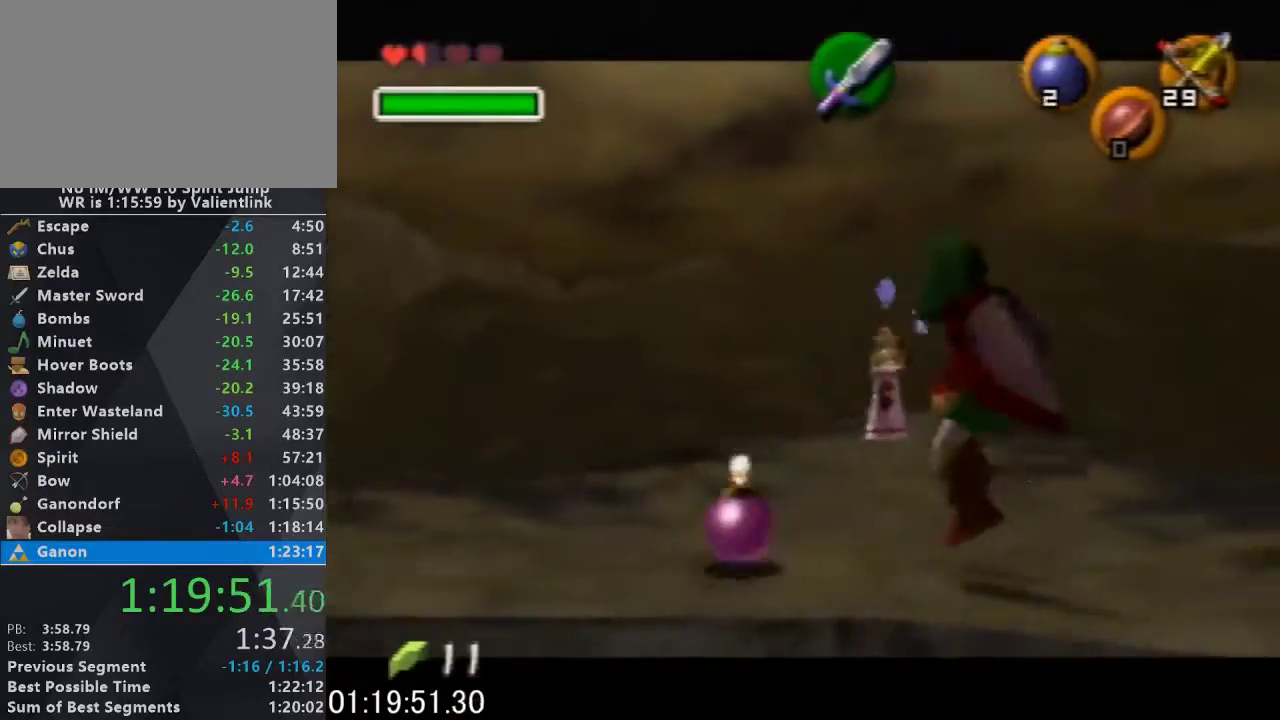
{"buttons": ["L1"], "left_stick": "center", "events": [[100, "C_LEFT", "down"], [167, "R1", "down"], [267, "C_LEFT", "up"], [267, "R1", "up"], [333, "left_stick", "down"], [367, "A", "down"], [467, "A", "up"], [500, "left_stick", "center"]]}
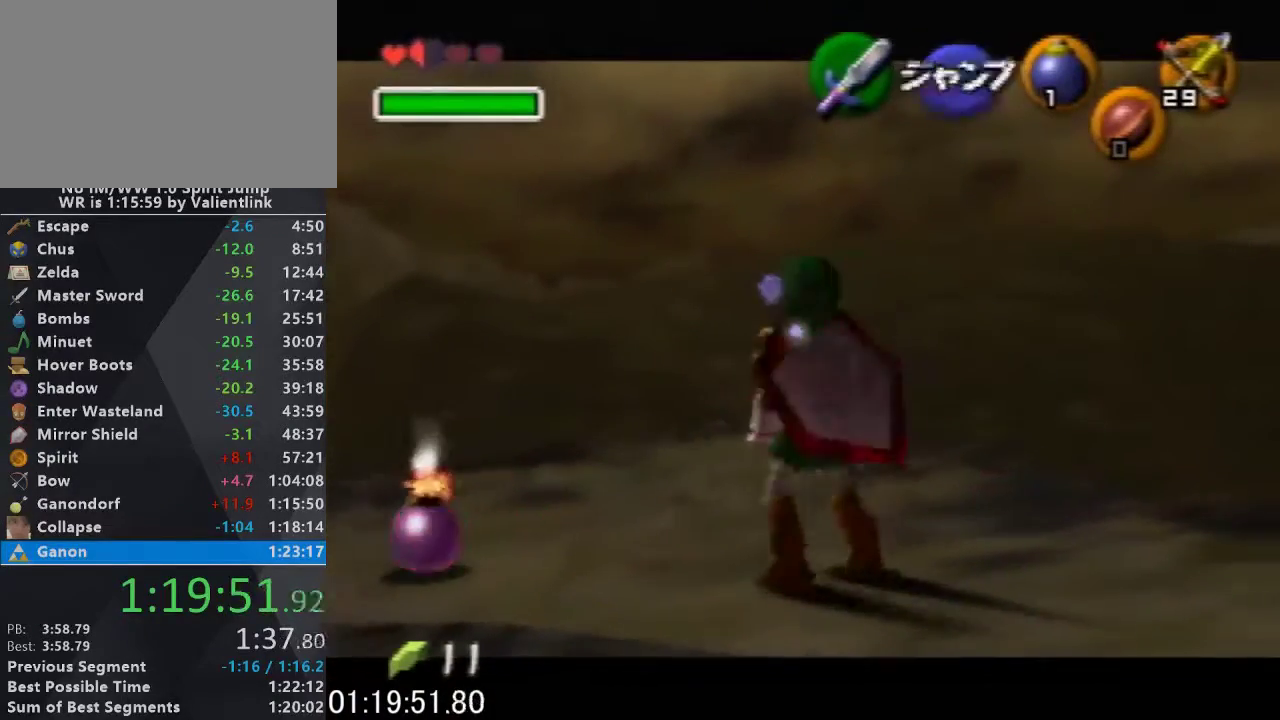
{"buttons": ["L1"], "left_stick": "center", "events": []}
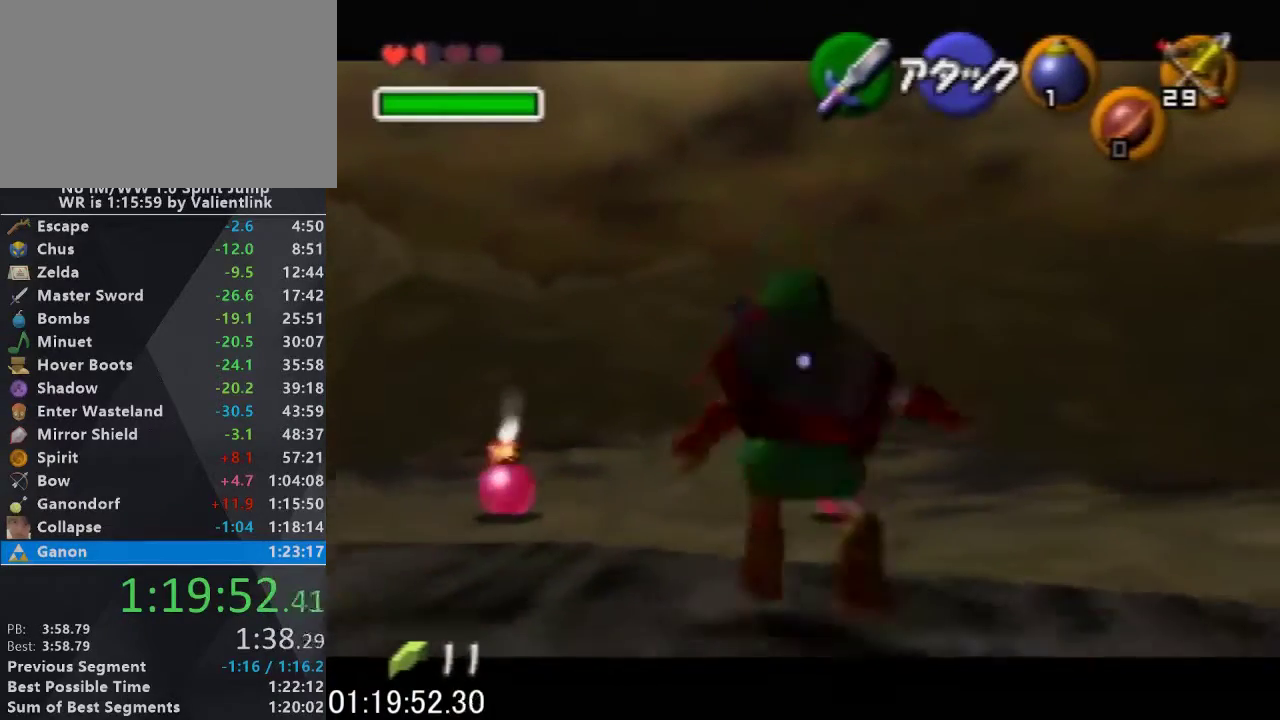
{"buttons": ["L1", "R1"], "left_stick": "center", "events": [[33, "R1", "down"], [133, "R1", "up"], [233, "R1", "down"], [300, "A", "down"], [433, "A", "up"]]}
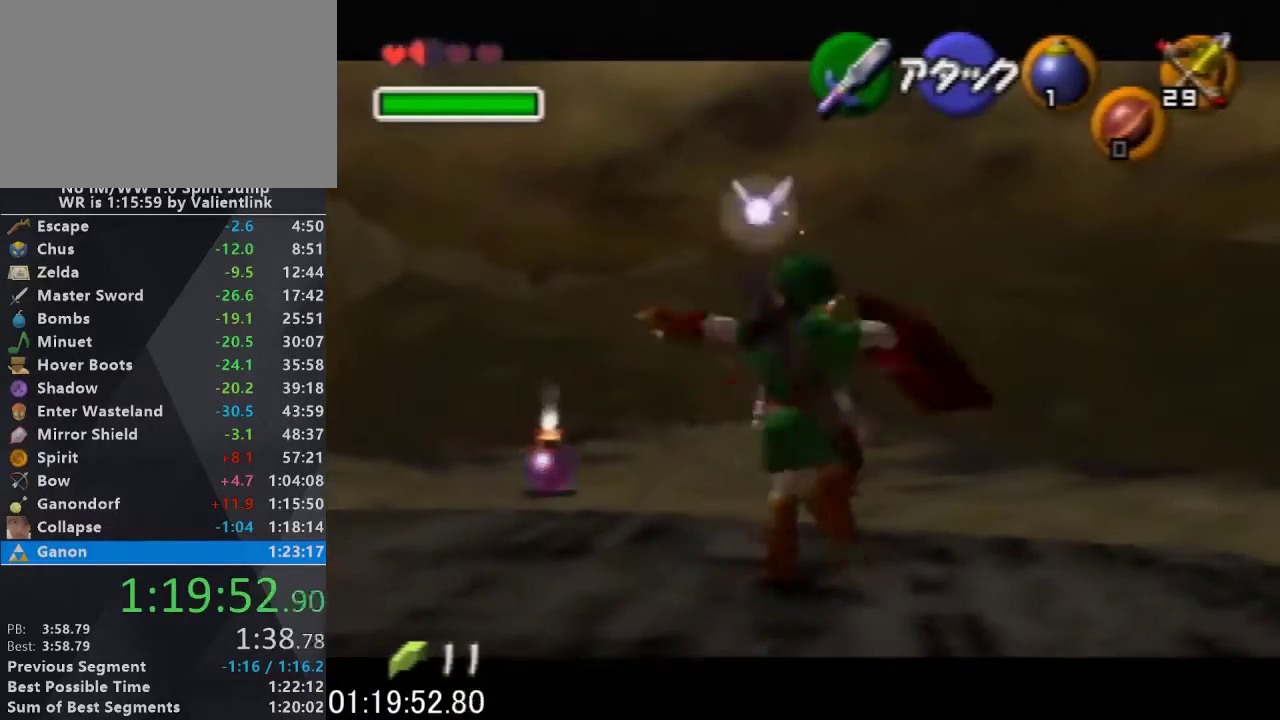
{"buttons": ["L1", "R1"], "left_stick": "center", "events": []}